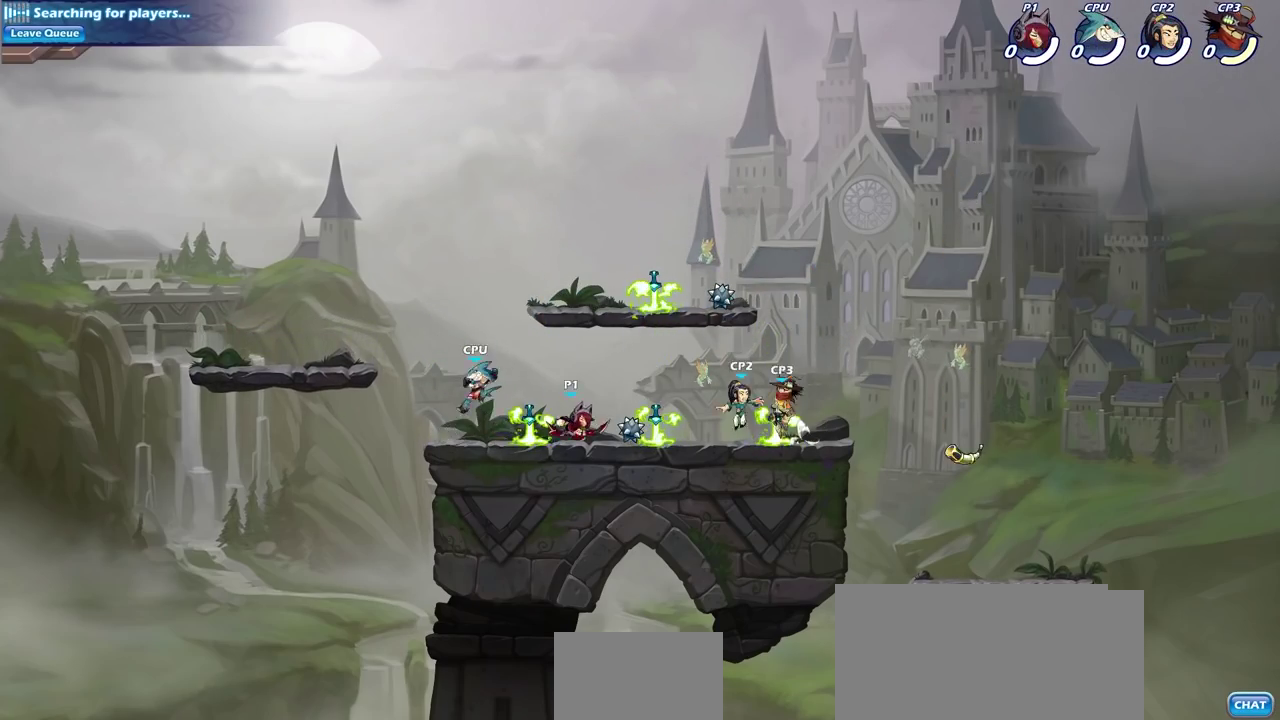
Gameplay with a controller (PlayStation layout); each line is a JSON object with the inputs held at the frame after it (dt_ms = milliseconds from this image to that frame). "events" lists button and stick changes between this image and that frame as [ms after this image, input, new state], when the widget could be followed in between.
{"dt_ms": 500, "buttons": [], "left_stick": "right", "right_stick": "center", "events": [[183, "CIRCLE", "down"], [267, "CIRCLE", "up"]]}
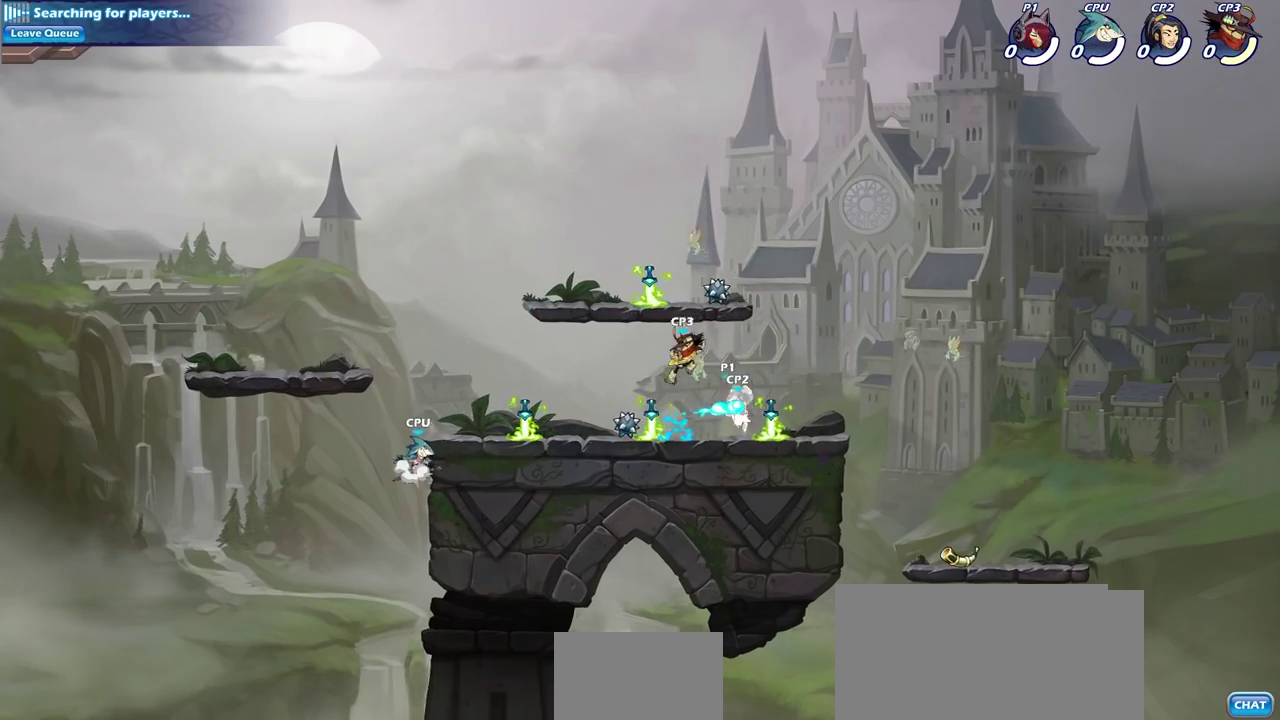
{"dt_ms": 300, "buttons": [], "left_stick": "center", "right_stick": "center", "events": [[100, "left_stick", "center"]]}
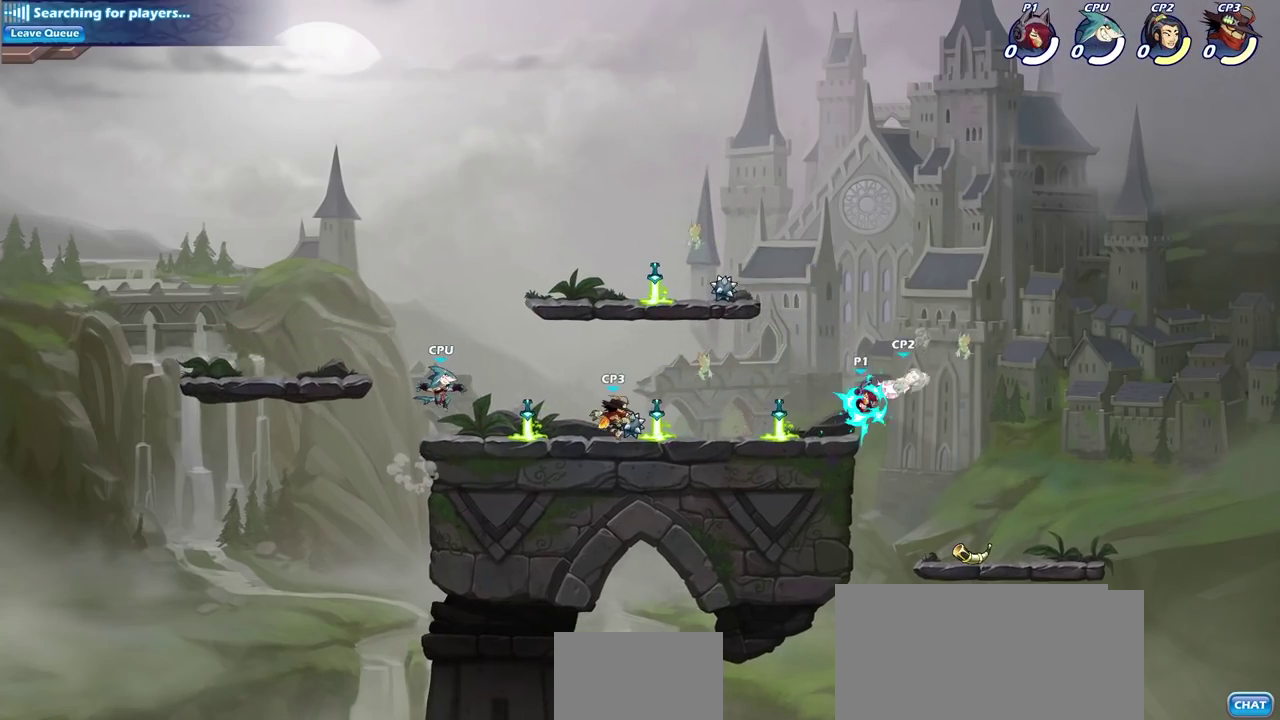
{"dt_ms": 600, "buttons": ["SQUARE", "R2"], "left_stick": "down", "right_stick": "center", "events": [[300, "left_stick", "right"], [483, "left_stick", "center"], [517, "R2", "down"], [533, "left_stick", "down"], [567, "SQUARE", "down"]]}
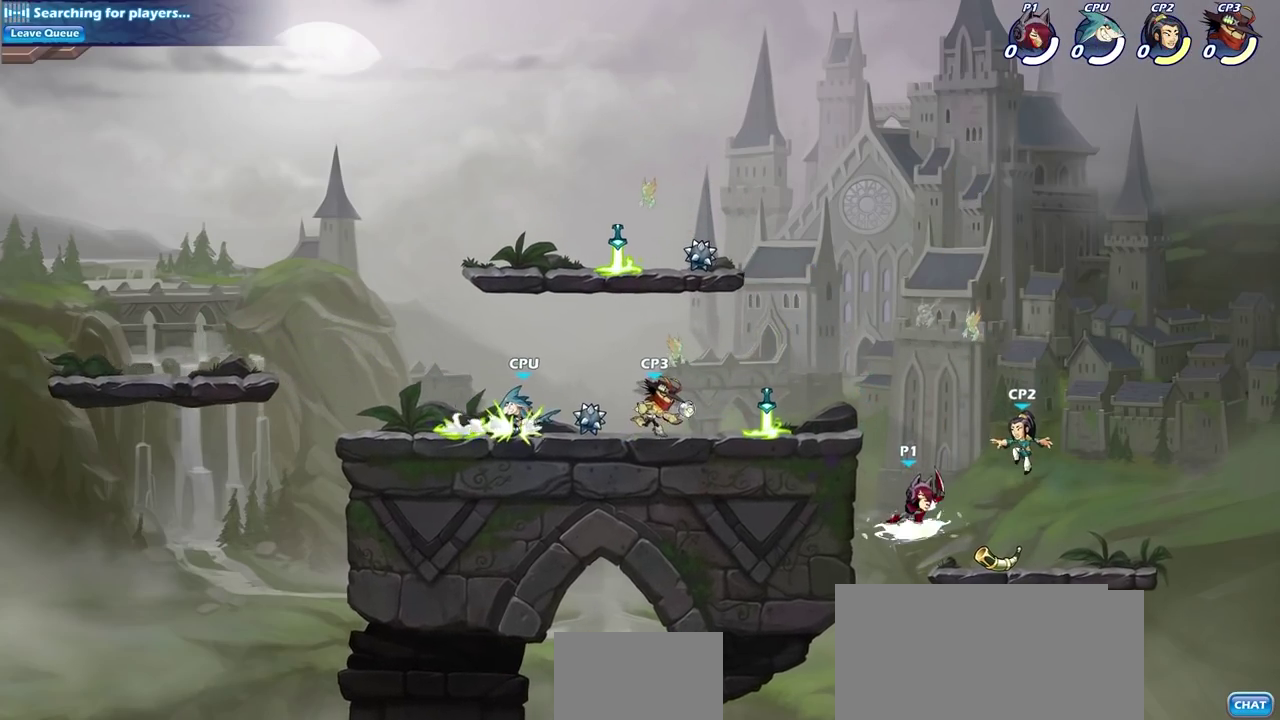
{"dt_ms": 700, "buttons": [], "left_stick": "center", "right_stick": "center", "events": [[33, "left_stick", "center"], [83, "R2", "up"], [83, "SQUARE", "up"], [617, "left_stick", "up-left"], [700, "left_stick", "center"]]}
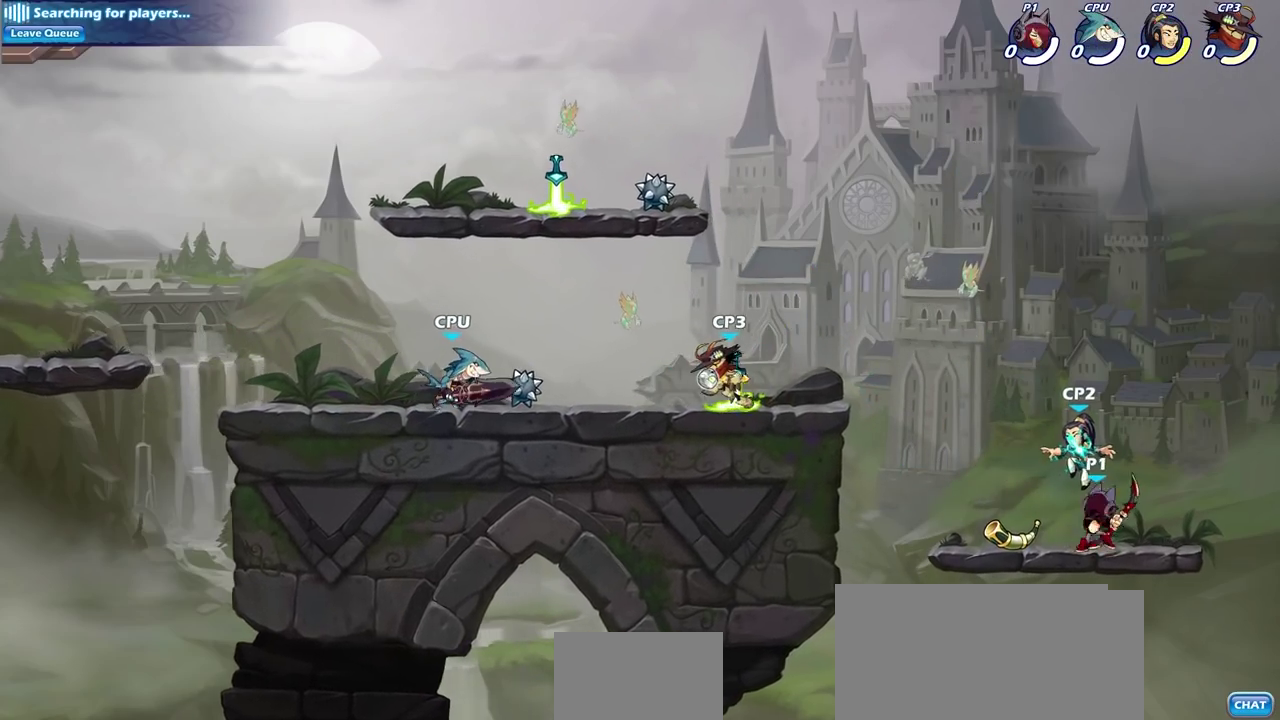
{"dt_ms": 600, "buttons": [], "left_stick": "center", "right_stick": "center", "events": [[17, "SQUARE", "down"], [117, "SQUARE", "up"], [367, "CROSS", "down"], [433, "CIRCLE", "down"], [450, "CROSS", "up"], [550, "CIRCLE", "up"]]}
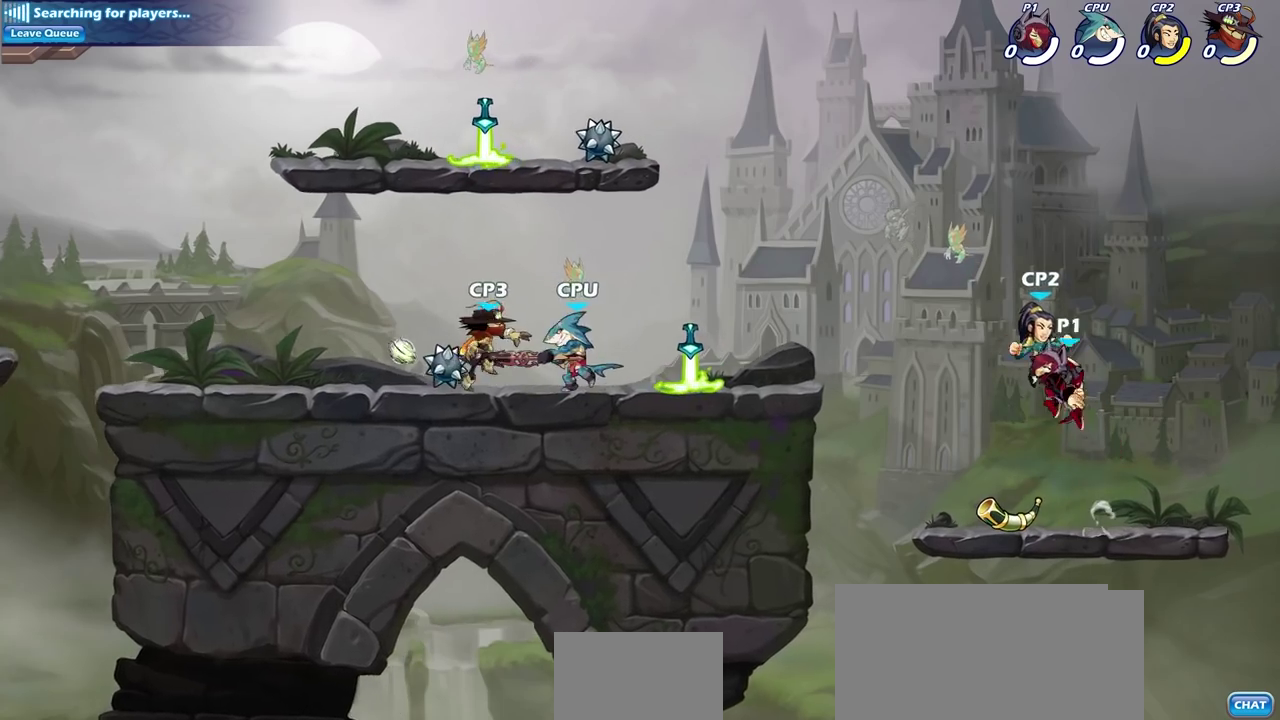
{"dt_ms": 300, "buttons": [], "left_stick": "center", "right_stick": "center", "events": []}
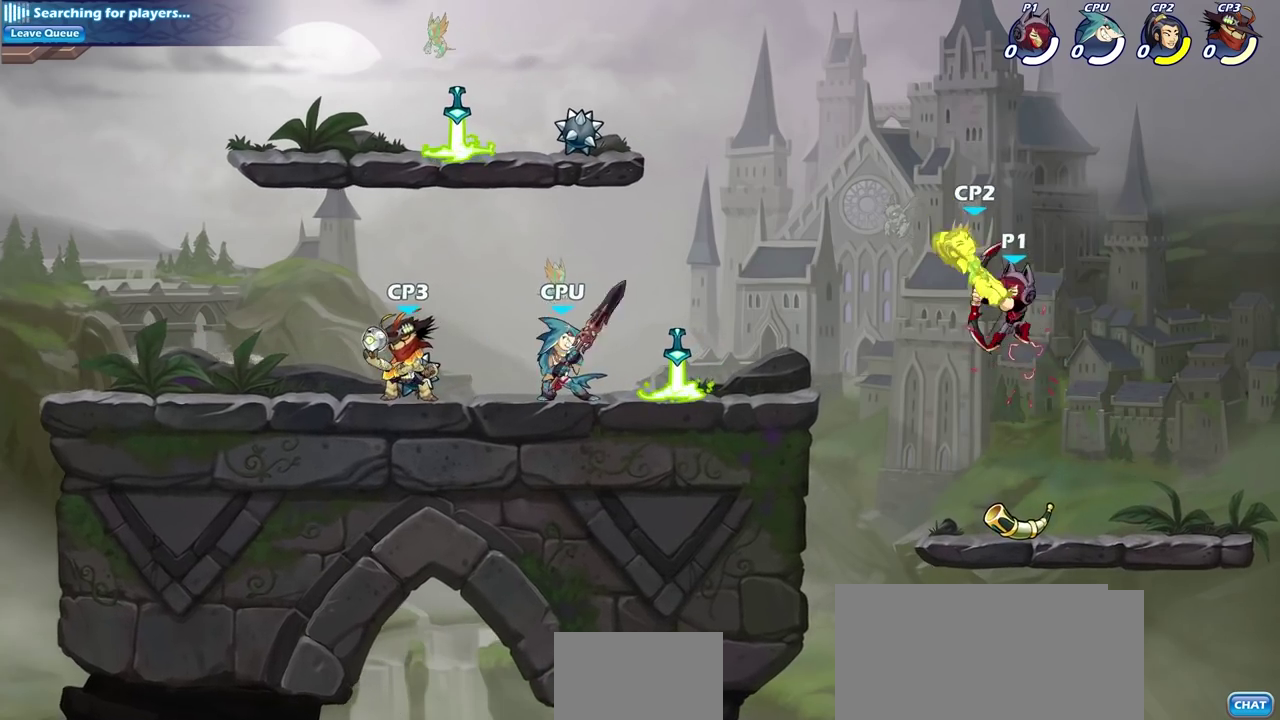
{"dt_ms": 300, "buttons": [], "left_stick": "left", "right_stick": "center", "events": [[267, "left_stick", "left"]]}
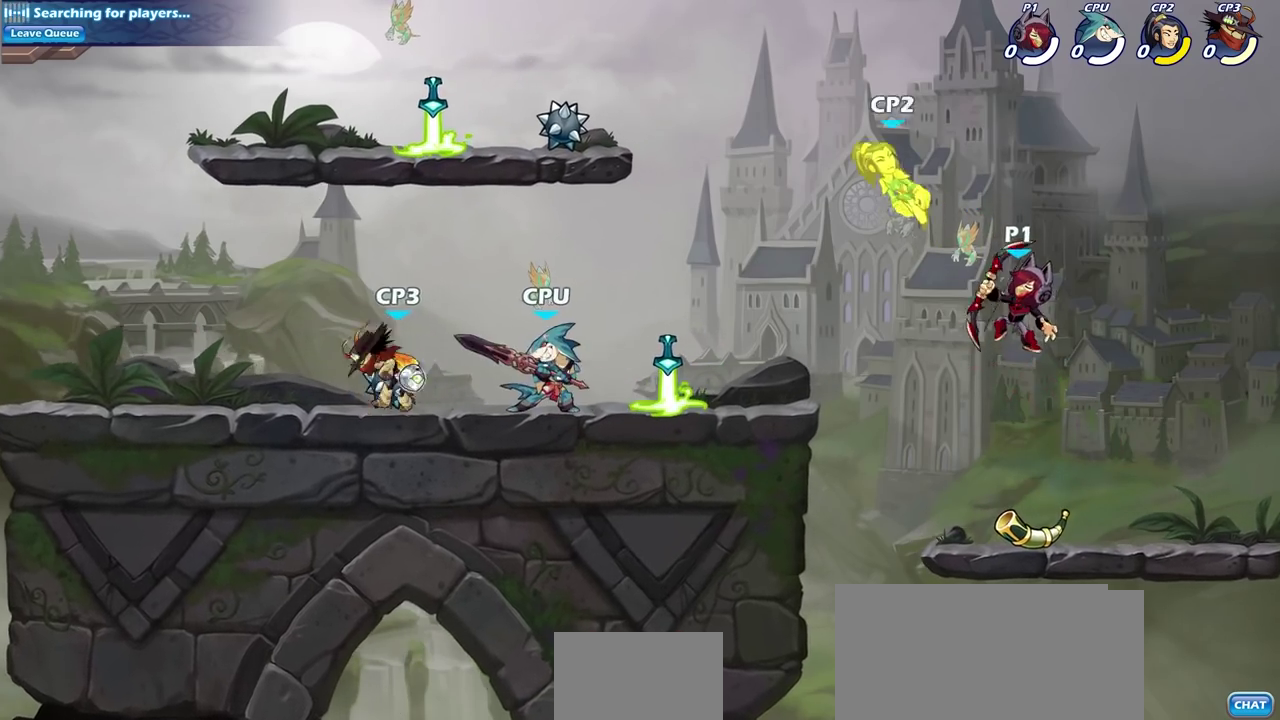
{"dt_ms": 700, "buttons": [], "left_stick": "left", "right_stick": "center", "events": [[367, "CROSS", "down"], [467, "CROSS", "up"], [533, "R2", "down"], [550, "CIRCLE", "down"], [667, "CIRCLE", "up"], [667, "R2", "up"]]}
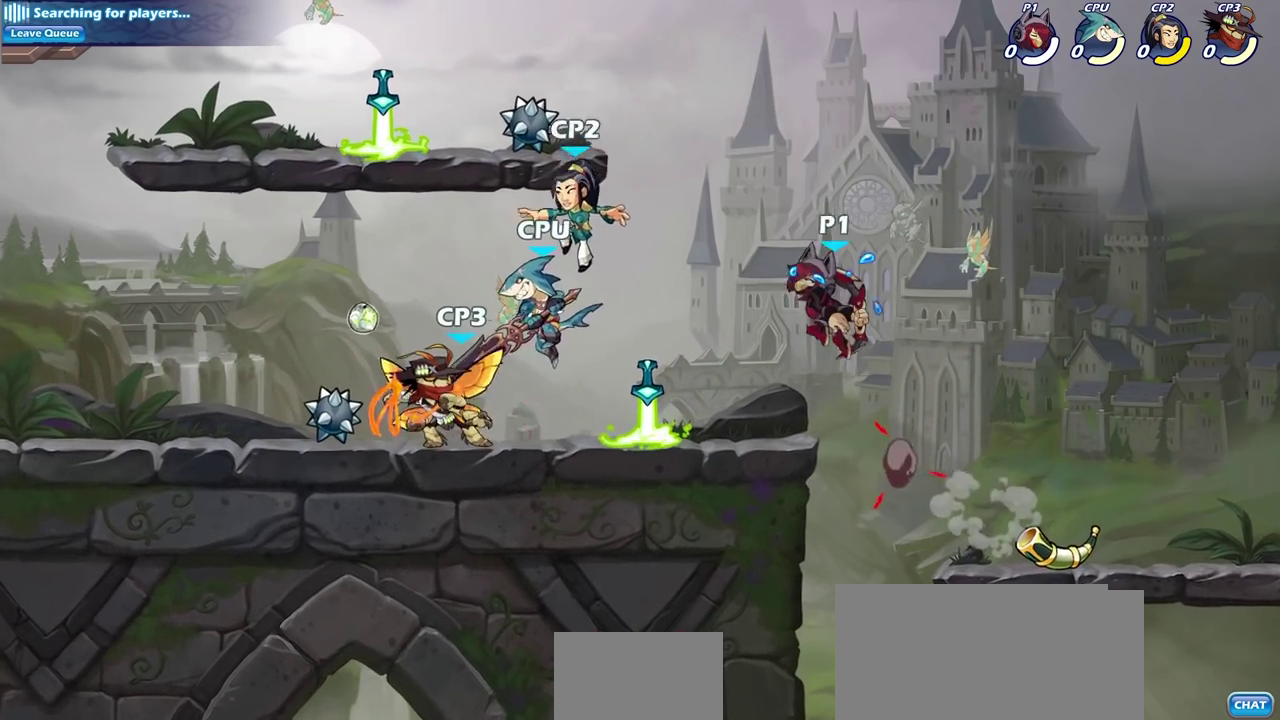
{"dt_ms": 600, "buttons": [], "left_stick": "left", "right_stick": "center", "events": [[267, "left_stick", "center"], [483, "left_stick", "left"]]}
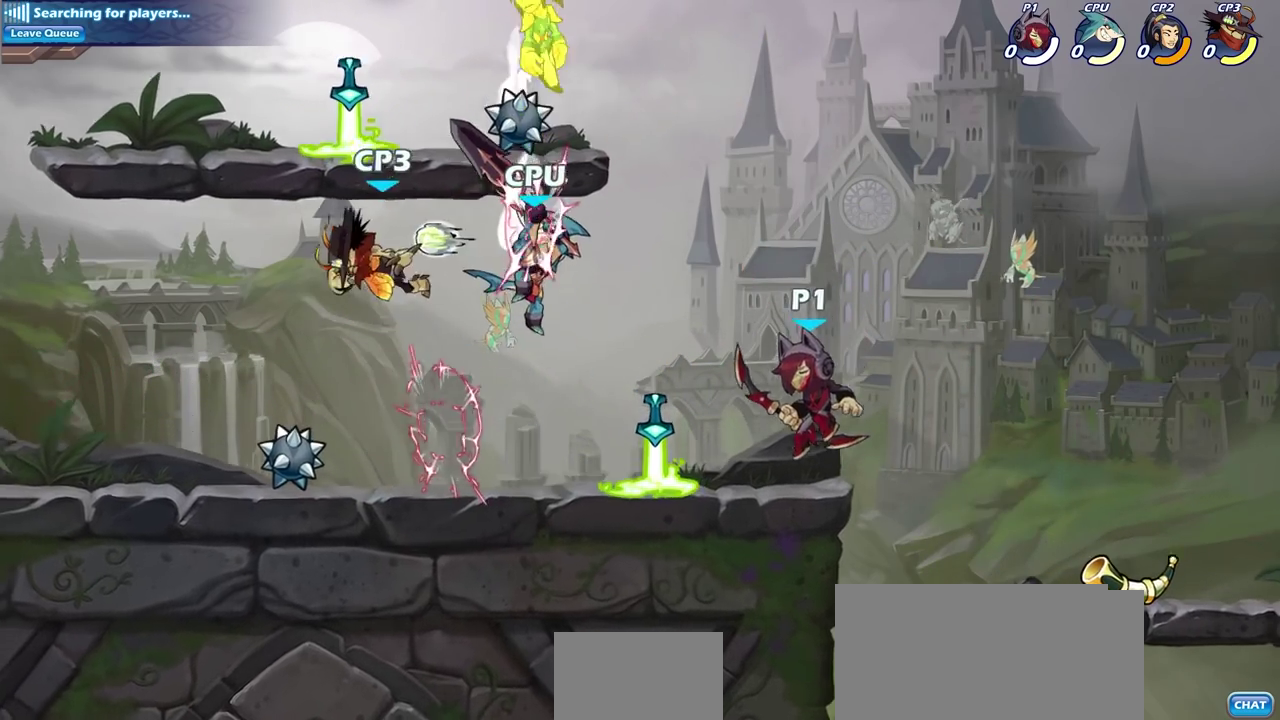
{"dt_ms": 600, "buttons": [], "left_stick": "center", "right_stick": "center", "events": [[133, "R2", "down"], [317, "R2", "up"], [350, "left_stick", "center"], [433, "SQUARE", "down"], [533, "SQUARE", "up"]]}
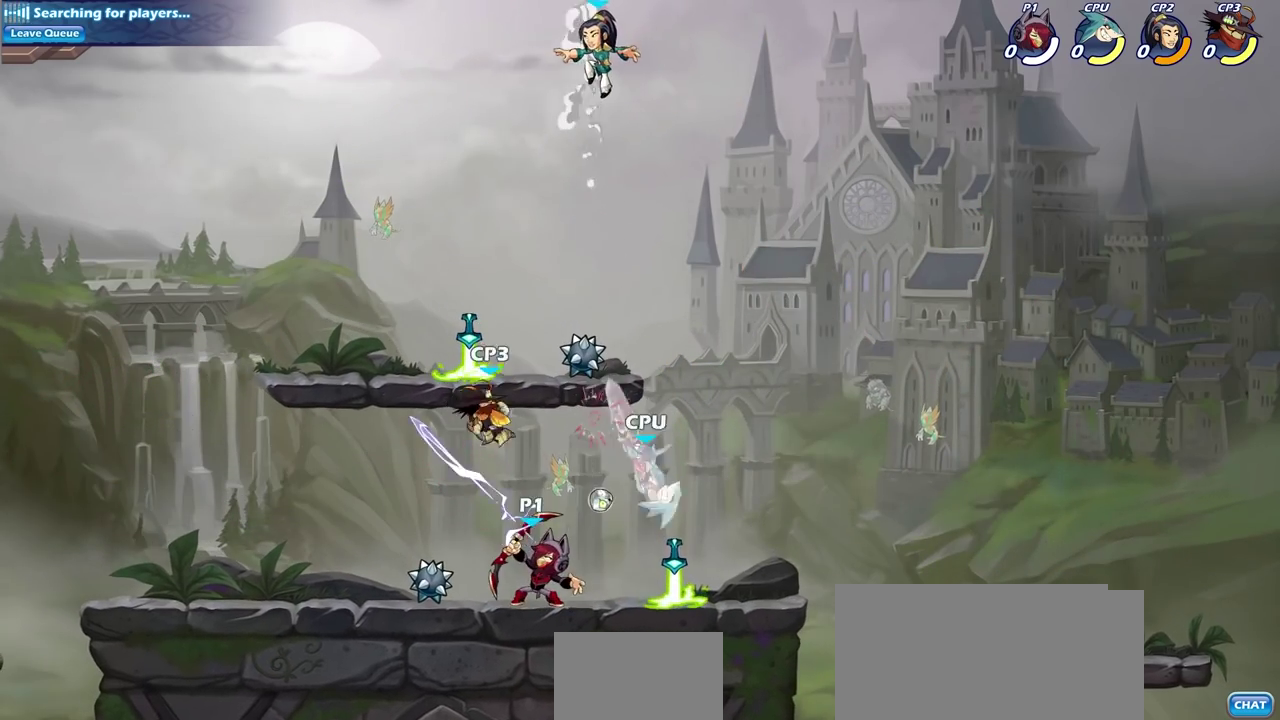
{"dt_ms": 300, "buttons": [], "left_stick": "center", "right_stick": "center", "events": []}
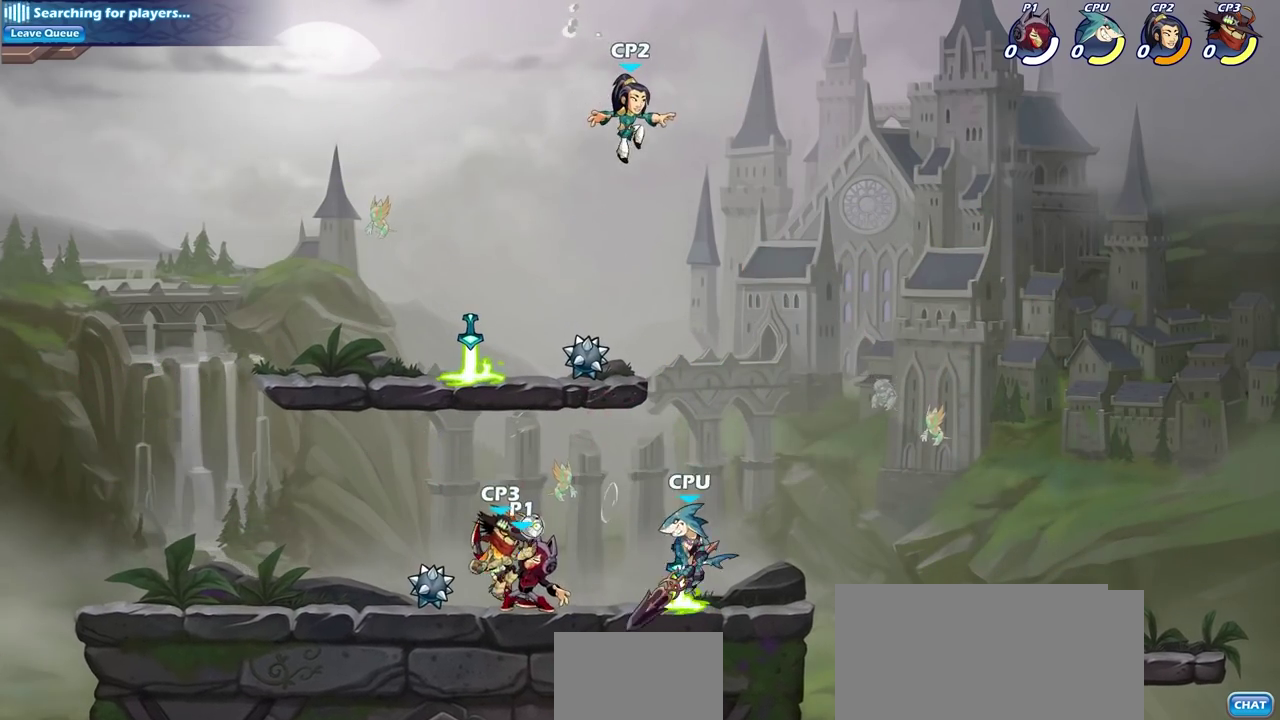
{"dt_ms": 600, "buttons": [], "left_stick": "down-right", "right_stick": "center", "events": [[17, "CROSS", "down"], [67, "SQUARE", "down"], [117, "CROSS", "up"], [117, "right_stick", "down"], [150, "left_stick", "up-left"], [167, "SQUARE", "up"], [167, "right_stick", "center"], [567, "left_stick", "down-right"]]}
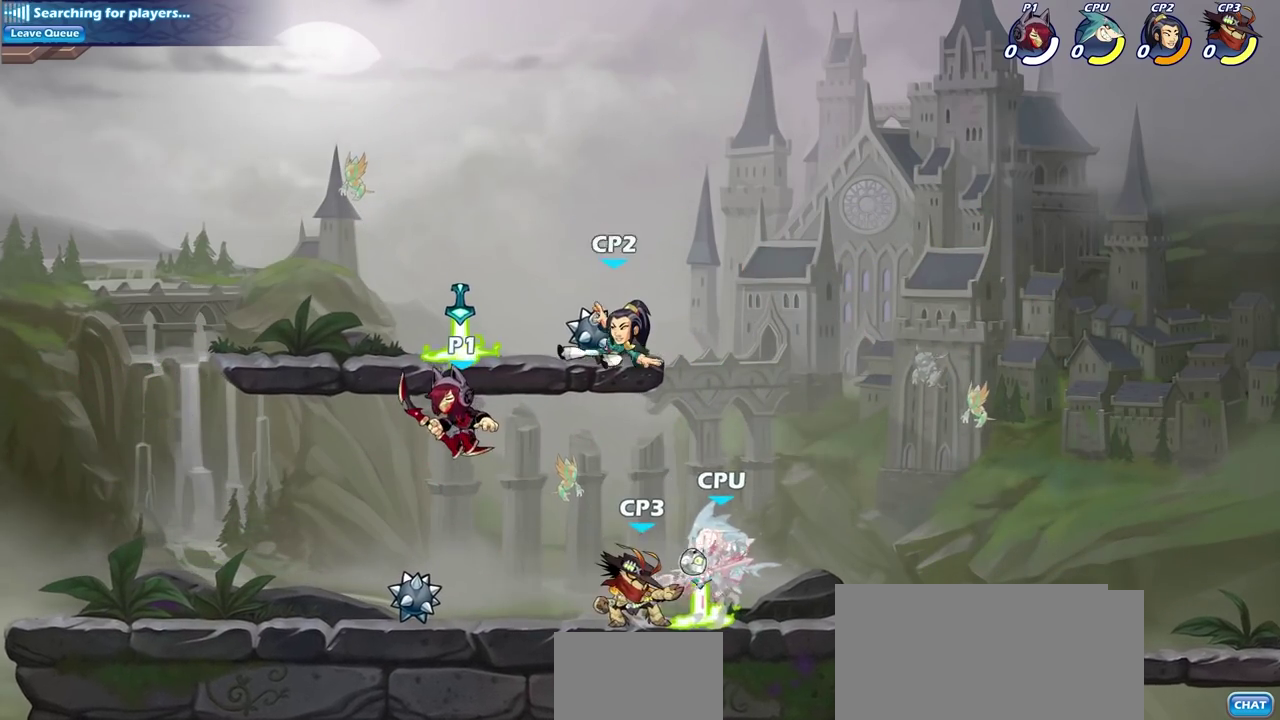
{"dt_ms": 600, "buttons": [], "left_stick": "right", "right_stick": "center", "events": [[17, "left_stick", "right"], [183, "SQUARE", "down"], [300, "SQUARE", "up"]]}
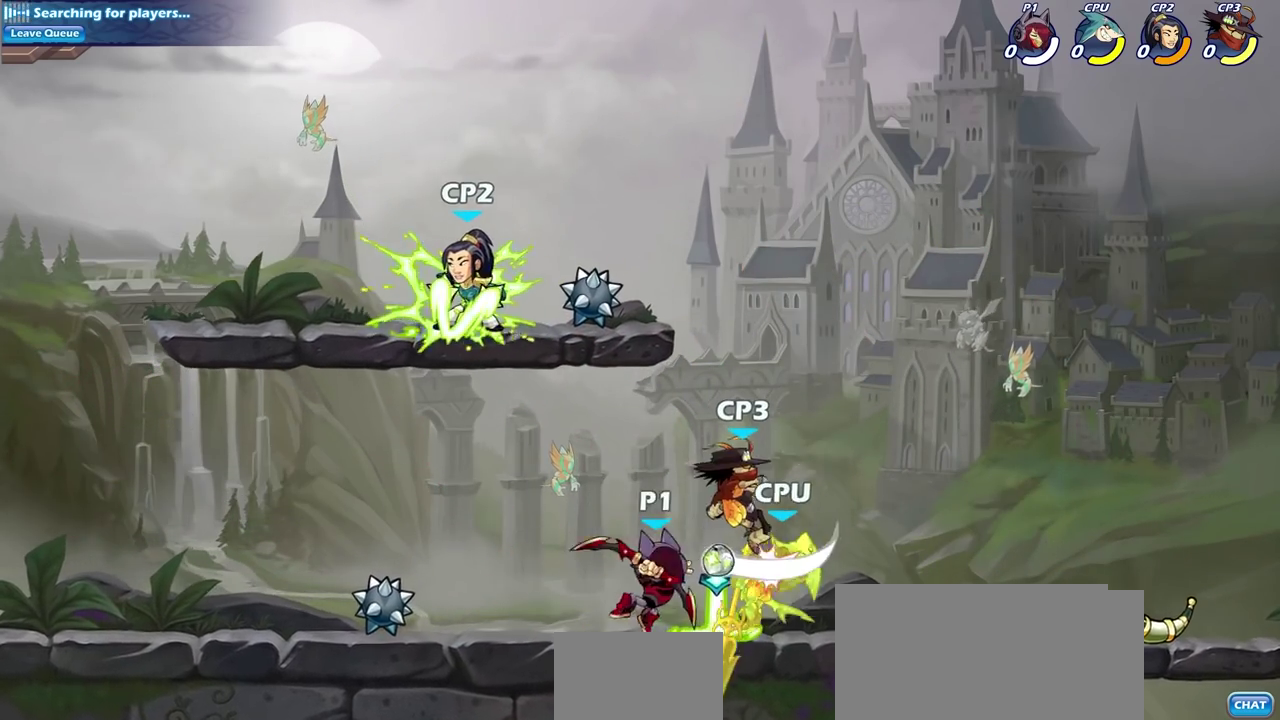
{"dt_ms": 300, "buttons": ["R2"], "left_stick": "right", "right_stick": "center", "events": [[233, "R2", "down"]]}
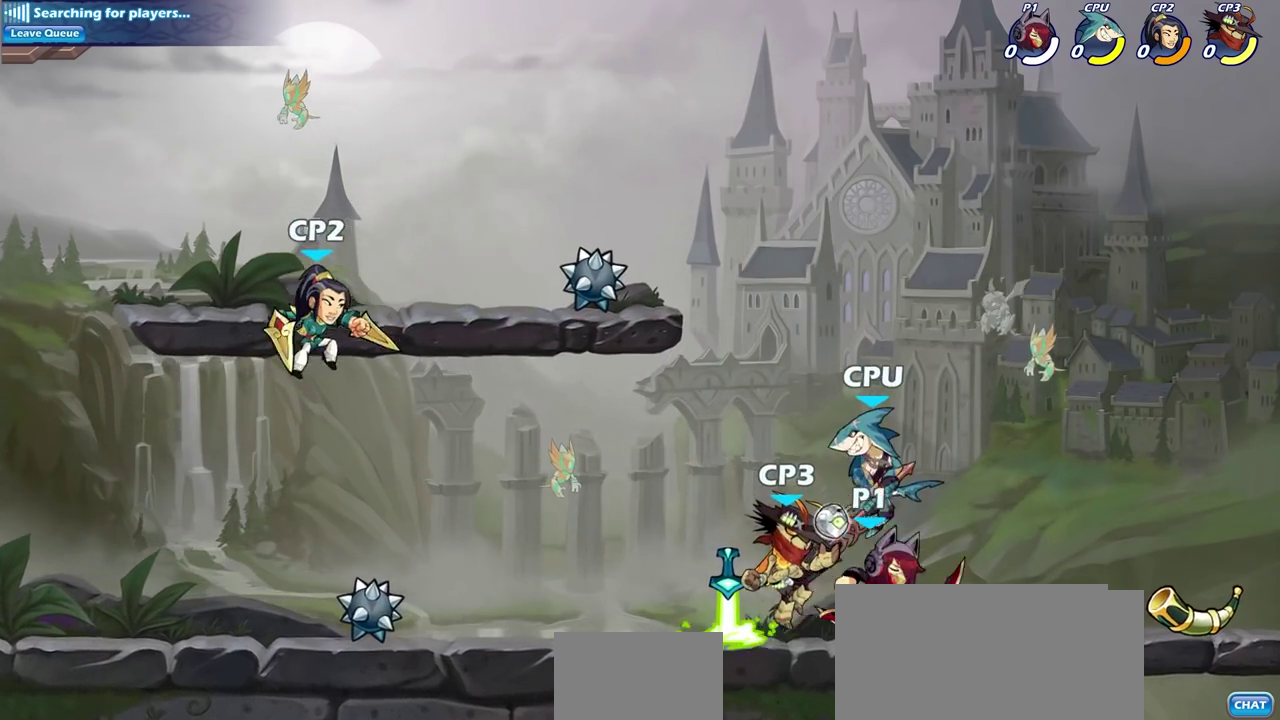
{"dt_ms": 300, "buttons": [], "left_stick": "left", "right_stick": "center", "events": [[100, "R2", "up"], [233, "left_stick", "left"]]}
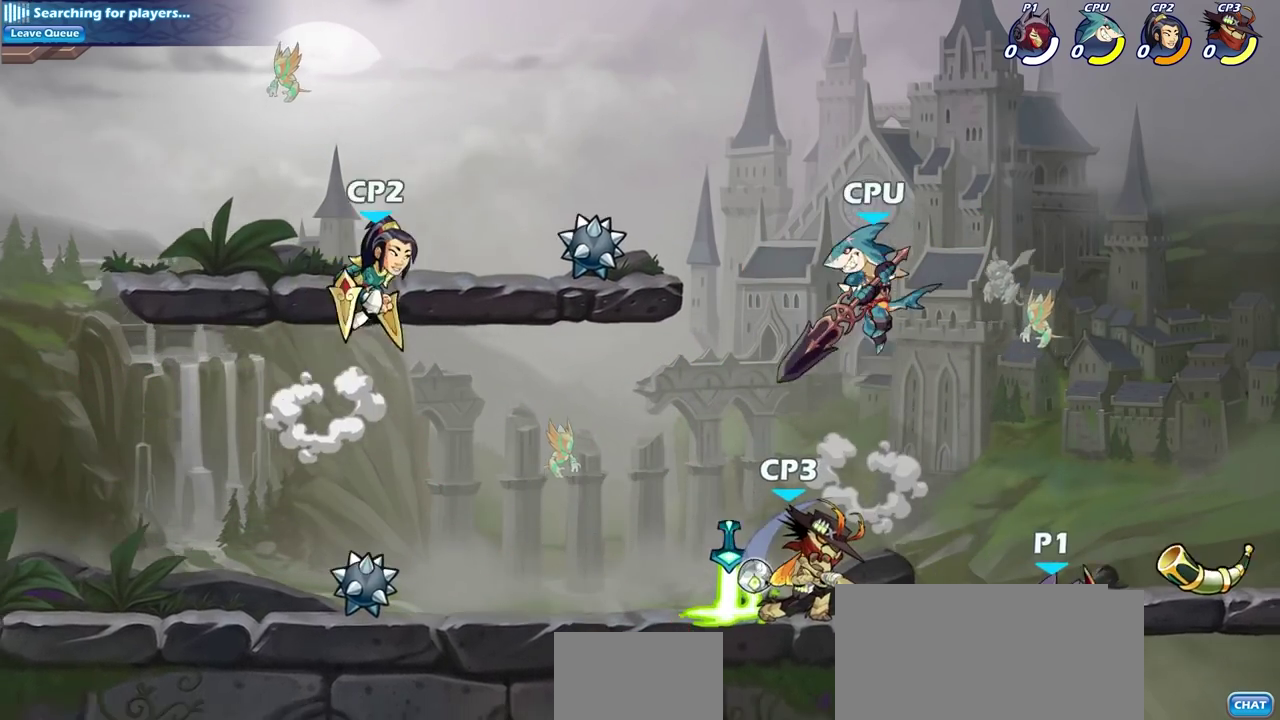
{"dt_ms": 700, "buttons": ["CROSS"], "left_stick": "right", "right_stick": "center", "events": [[50, "CIRCLE", "down"], [133, "left_stick", "up-left"], [150, "CIRCLE", "up"], [183, "left_stick", "center"], [483, "left_stick", "right"], [700, "CROSS", "down"]]}